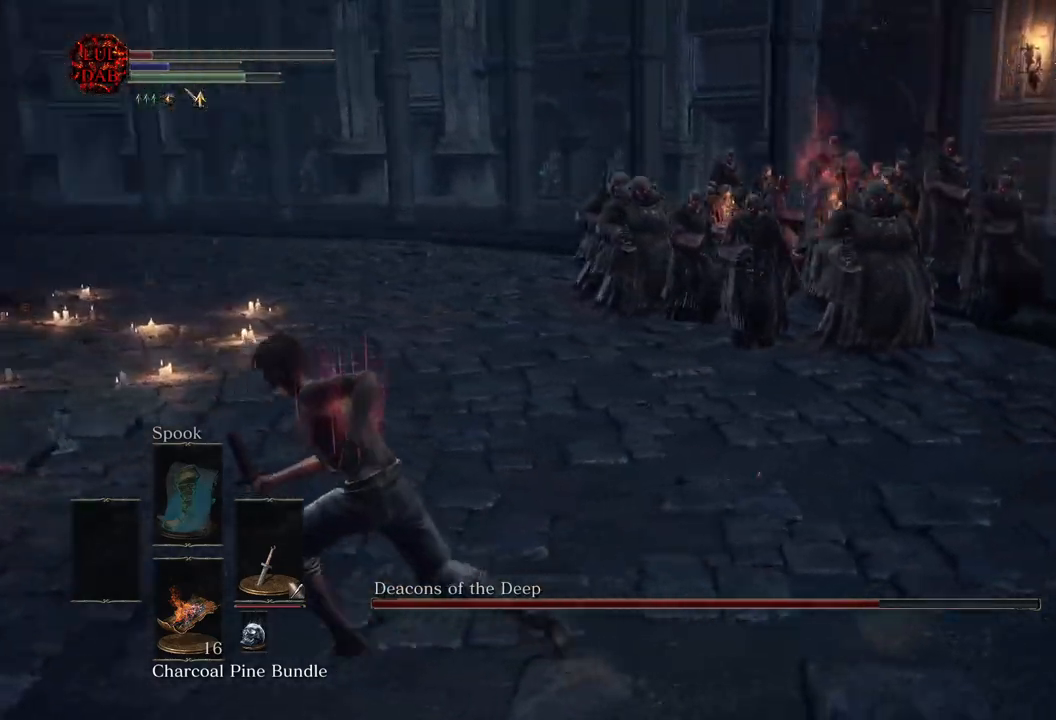
Gameplay with a controller (PlayStation layout); each line is a JSON object with the inputs held at the frame after it. "events" lists button and stick changes between this image and that frame as [ms after this image, input, new state], when the widget could be followed in between.
{"buttons": ["CIRCLE"], "left_stick": "left", "right_stick": "center", "events": [[50, "right_stick", "center"], [133, "CIRCLE", "down"], [267, "right_stick", "right"], [483, "right_stick", "center"]]}
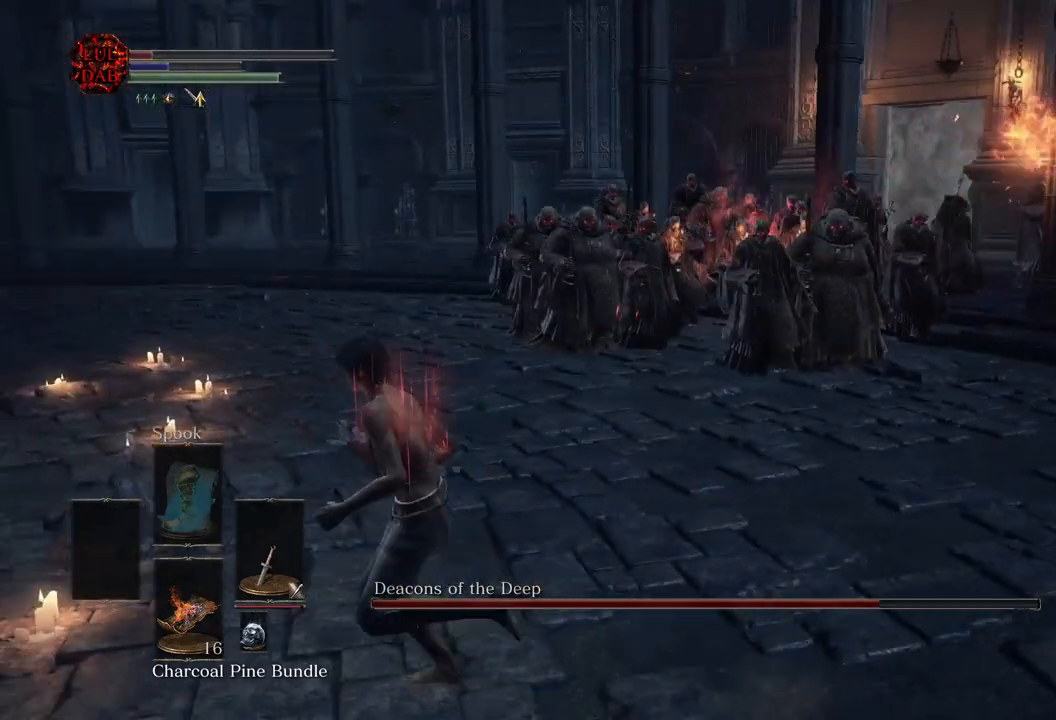
{"buttons": [], "left_stick": "down-left", "right_stick": "right", "events": [[167, "right_stick", "down-right"], [300, "right_stick", "right"], [367, "CIRCLE", "up"], [383, "left_stick", "down-left"]]}
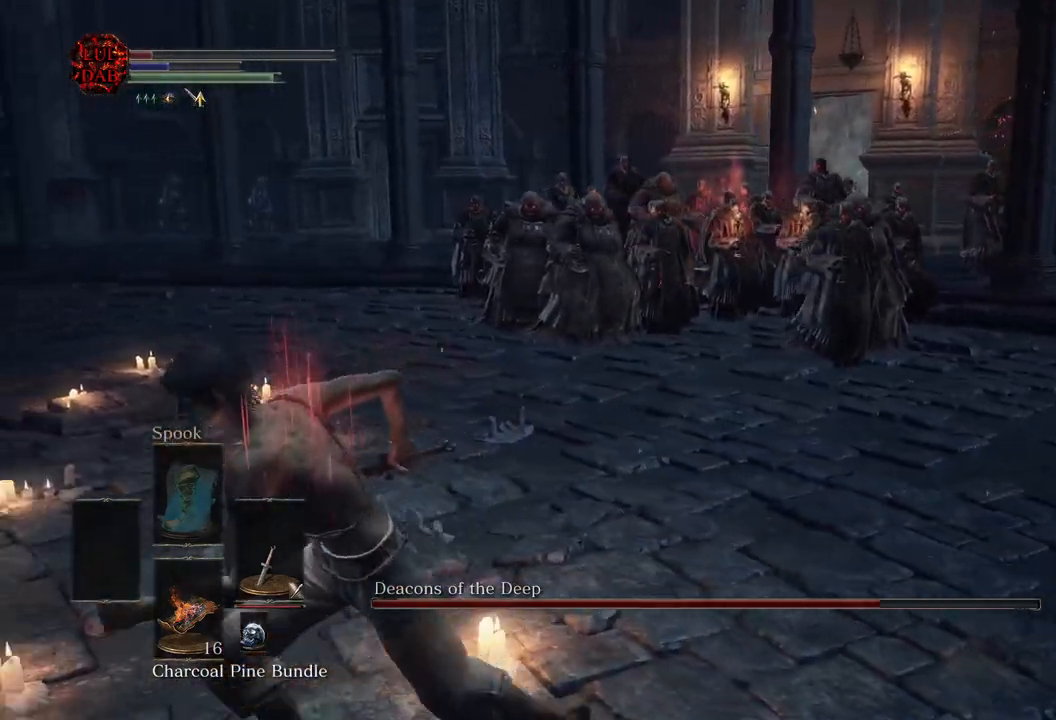
{"buttons": [], "left_stick": "up-left", "right_stick": "center", "events": [[300, "left_stick", "up-left"], [367, "right_stick", "center"]]}
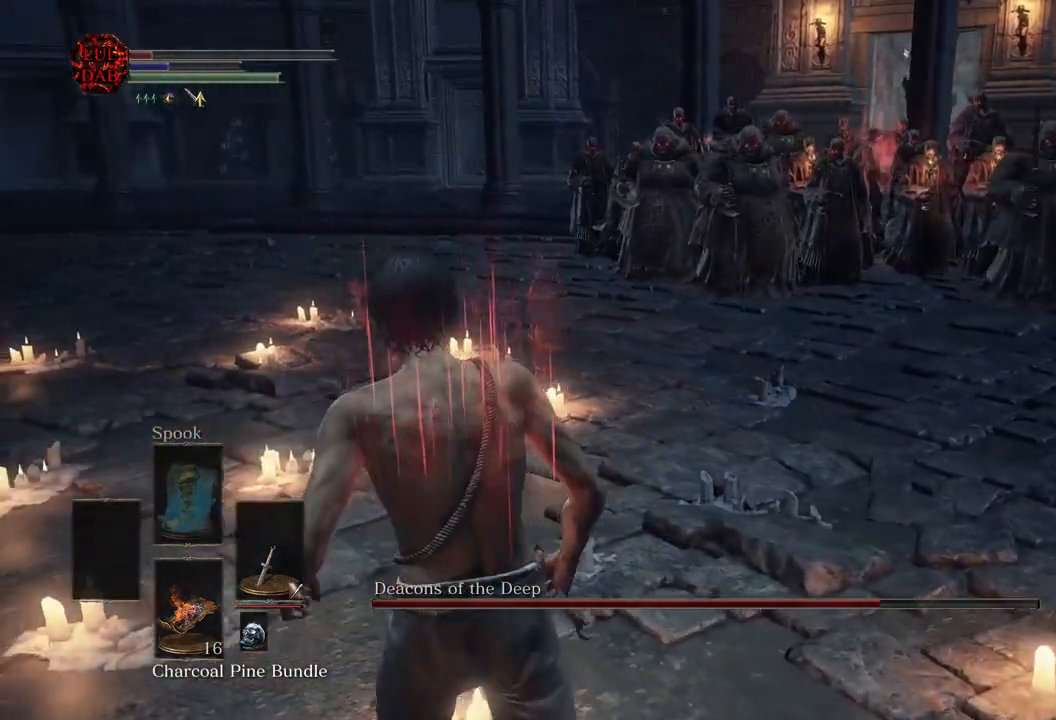
{"buttons": [], "left_stick": "up", "right_stick": "left", "events": [[67, "right_stick", "left"], [267, "left_stick", "up"], [283, "right_stick", "center"], [350, "right_stick", "left"]]}
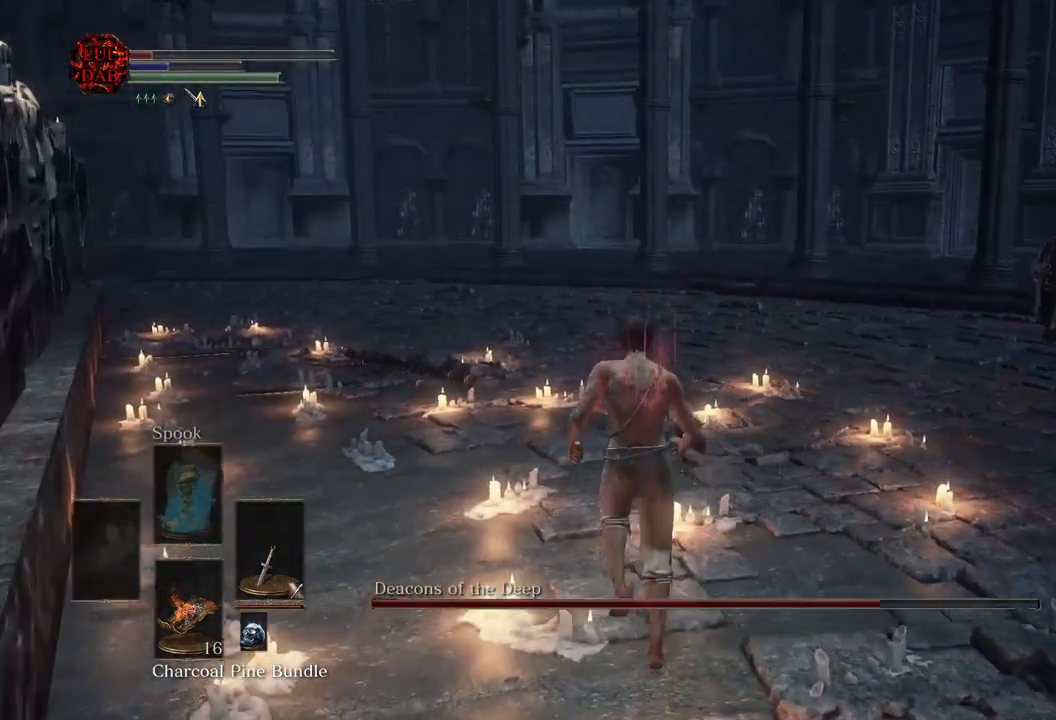
{"buttons": [], "left_stick": "left", "right_stick": "center", "events": [[17, "right_stick", "down-right"], [133, "left_stick", "up-left"], [433, "left_stick", "left"], [500, "right_stick", "center"]]}
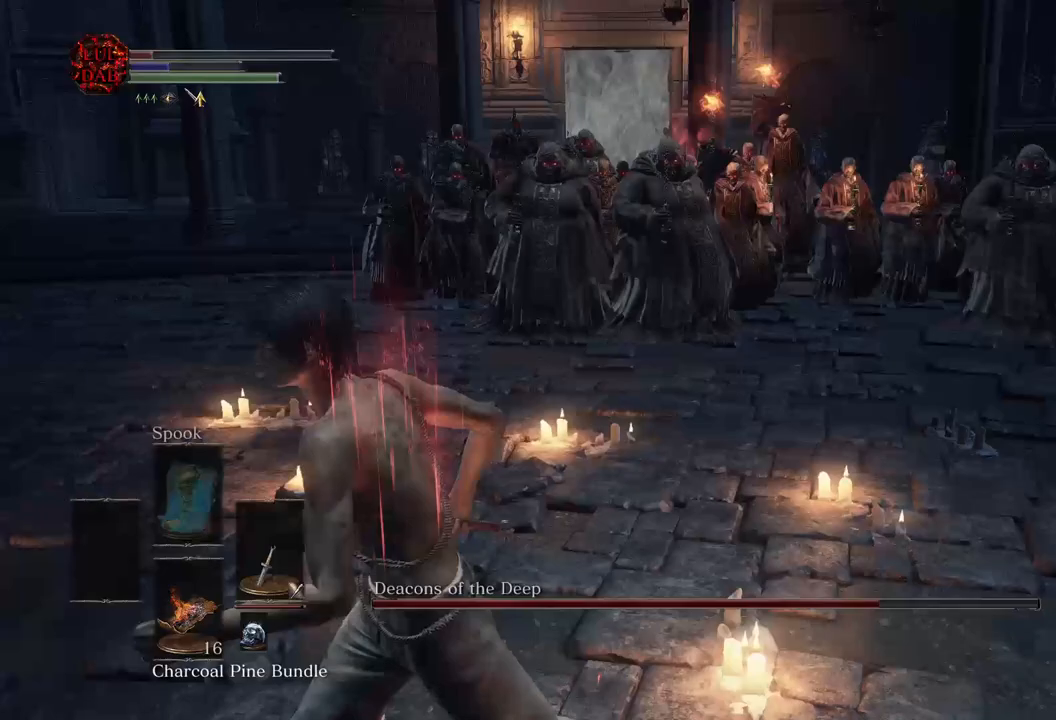
{"buttons": ["CIRCLE"], "left_stick": "left", "right_stick": "center", "events": [[50, "left_stick", "down-left"], [150, "right_stick", "right"], [183, "left_stick", "left"], [400, "right_stick", "center"], [483, "CIRCLE", "down"]]}
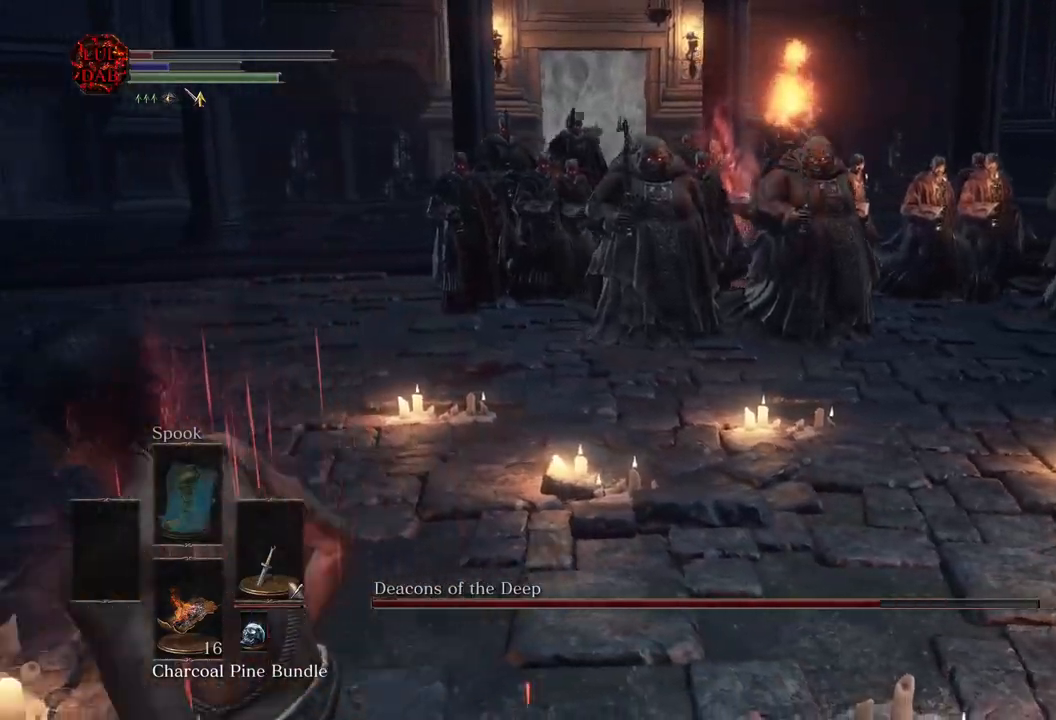
{"buttons": [], "left_stick": "left", "right_stick": "right", "events": [[150, "CIRCLE", "up"], [183, "right_stick", "right"]]}
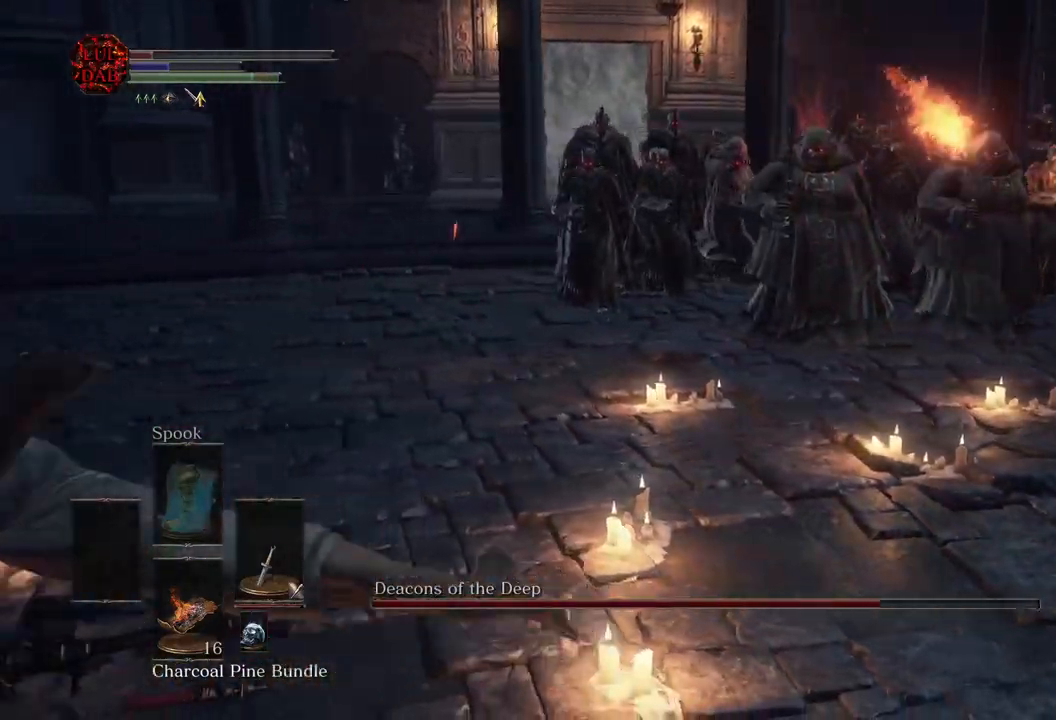
{"buttons": ["CIRCLE"], "left_stick": "left", "right_stick": "center", "events": [[317, "CIRCLE", "down"], [333, "right_stick", "center"]]}
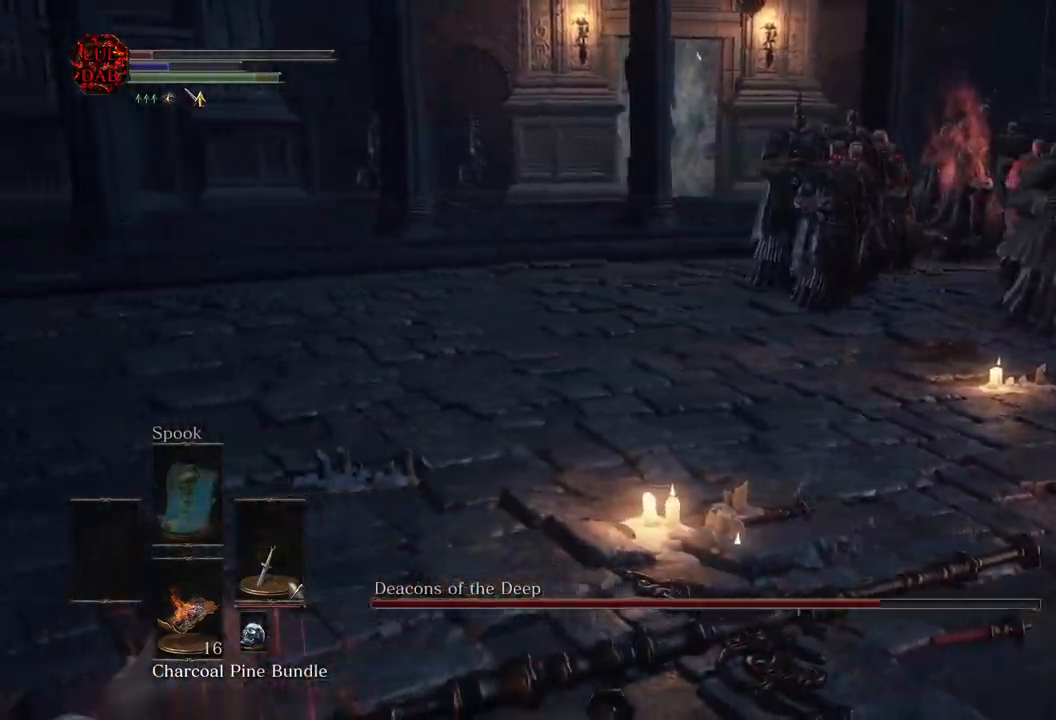
{"buttons": ["CIRCLE"], "left_stick": "up-right", "right_stick": "left", "events": [[17, "right_stick", "down-left"], [67, "right_stick", "left"], [233, "left_stick", "up-left"], [383, "left_stick", "up"], [500, "left_stick", "up-right"]]}
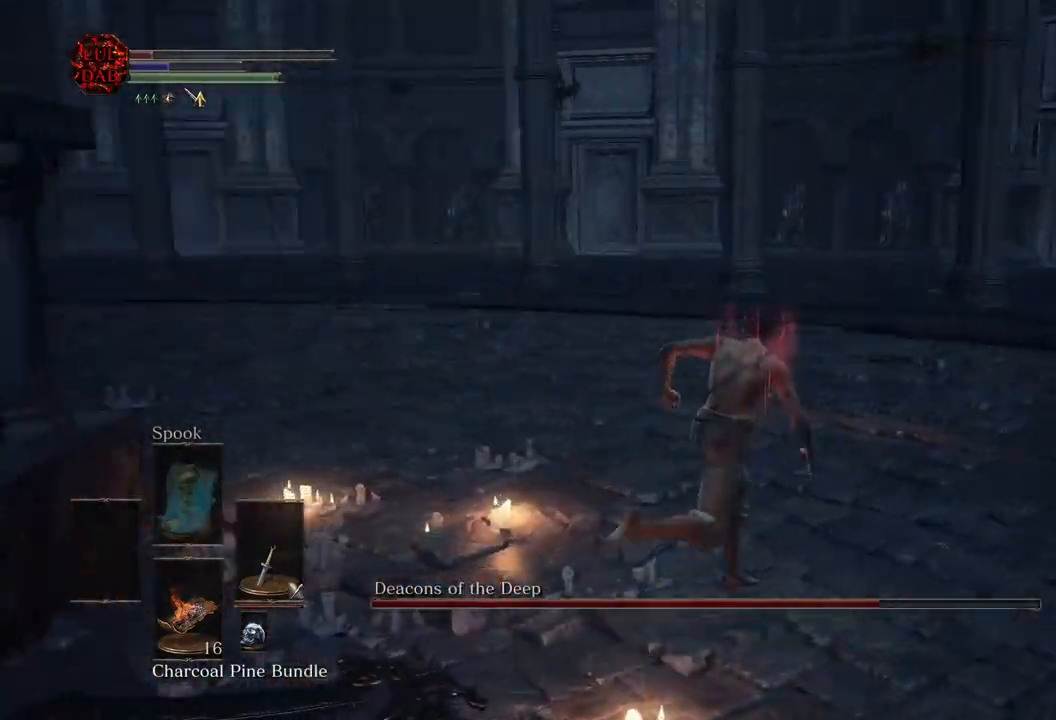
{"buttons": ["CIRCLE"], "left_stick": "down-right", "right_stick": "left", "events": [[150, "left_stick", "right"], [483, "left_stick", "down-right"]]}
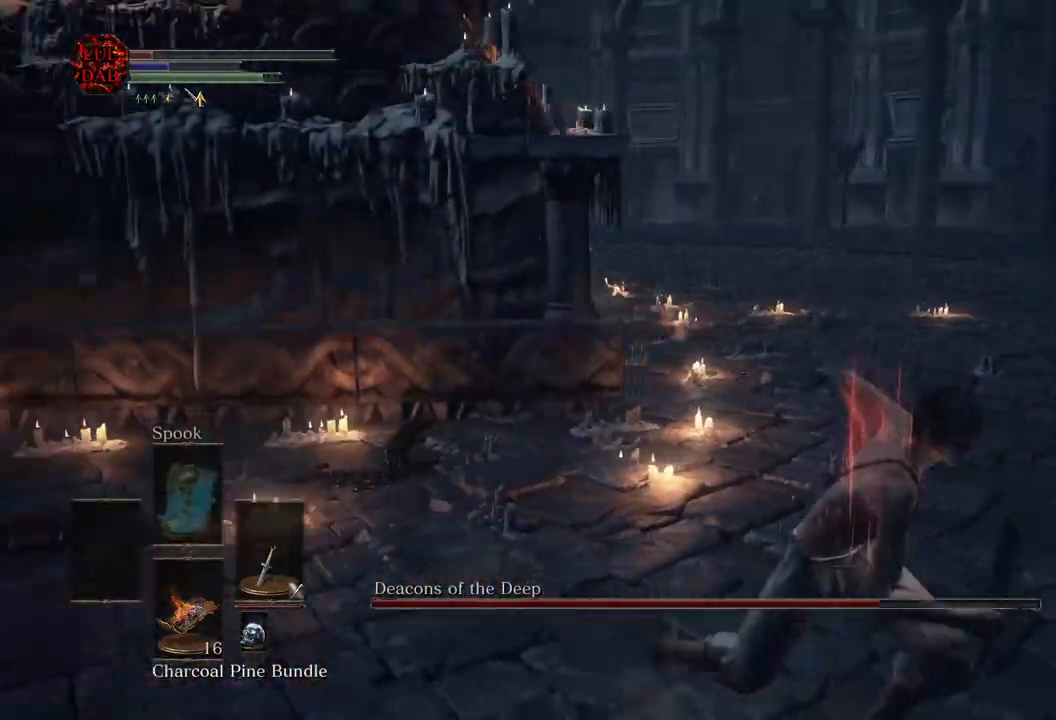
{"buttons": ["CIRCLE"], "left_stick": "down-left", "right_stick": "left", "events": [[233, "left_stick", "down"], [333, "left_stick", "down-left"], [367, "right_stick", "center"], [500, "right_stick", "left"]]}
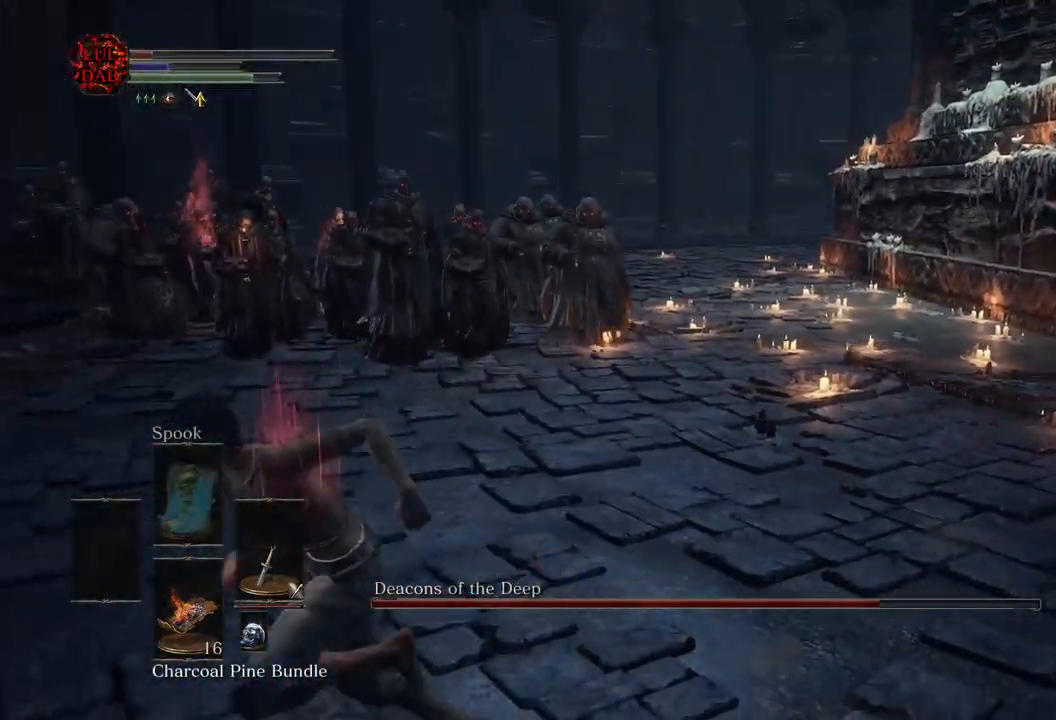
{"buttons": [], "left_stick": "down-left", "right_stick": "center", "events": [[333, "right_stick", "up-left"], [467, "CIRCLE", "up"], [483, "right_stick", "center"]]}
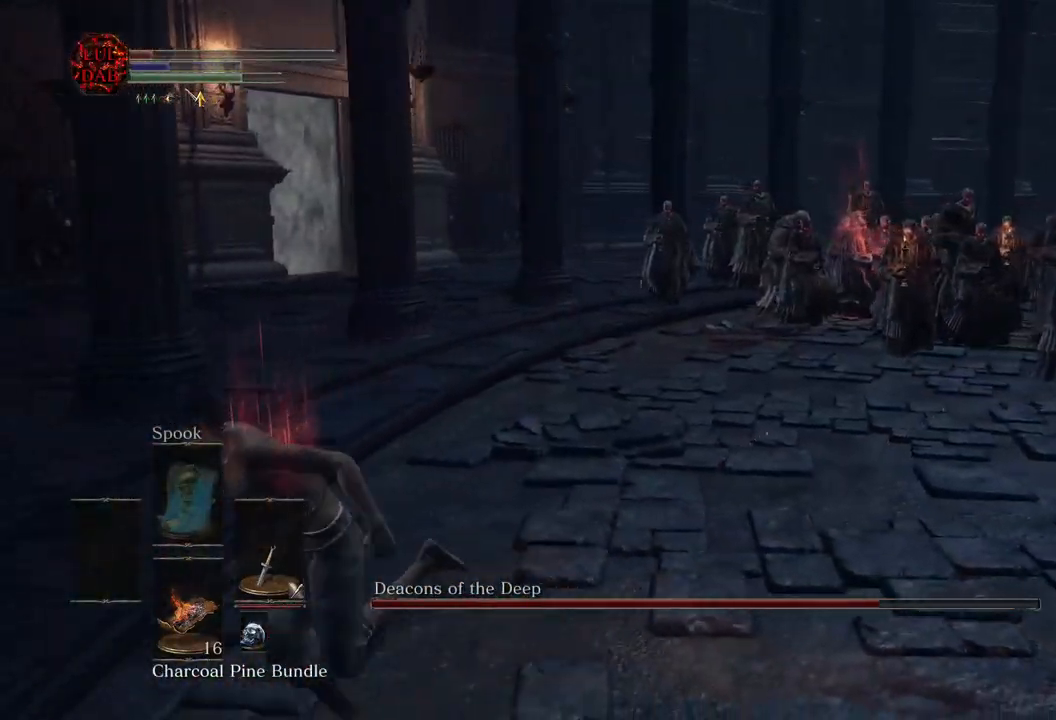
{"buttons": ["CIRCLE"], "left_stick": "up", "right_stick": "center", "events": [[200, "CIRCLE", "down"], [317, "right_stick", "left"], [367, "left_stick", "up-left"], [467, "right_stick", "center"], [483, "left_stick", "up"]]}
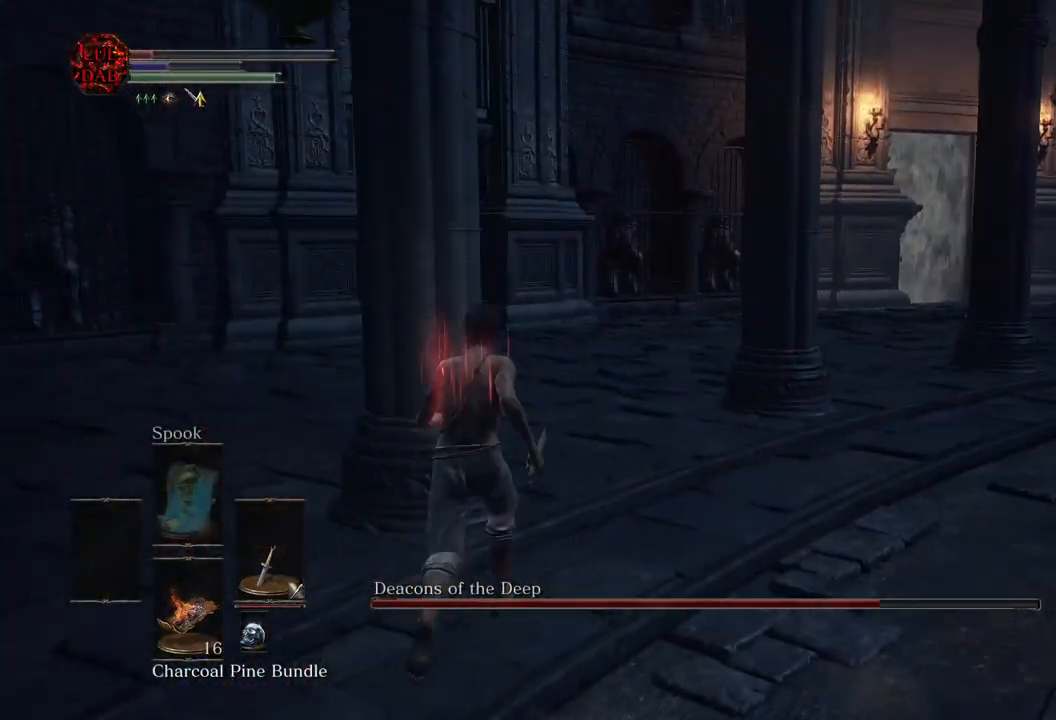
{"buttons": ["CIRCLE"], "left_stick": "up", "right_stick": "center", "events": []}
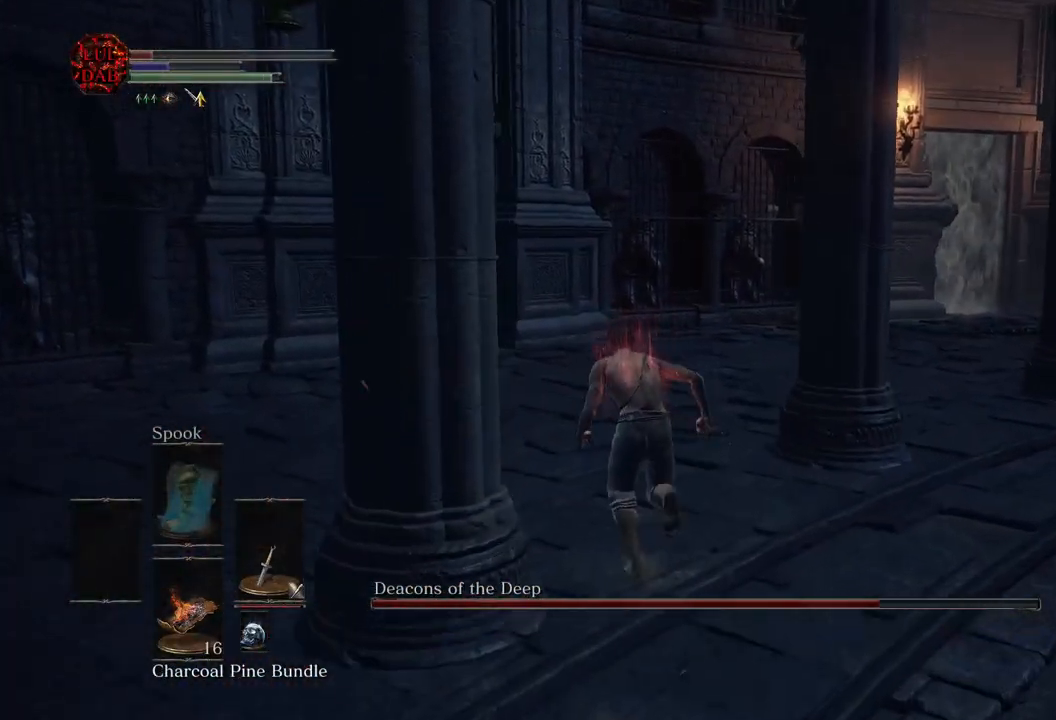
{"buttons": ["CIRCLE"], "left_stick": "up-left", "right_stick": "right", "events": [[133, "right_stick", "right"], [417, "left_stick", "up-left"]]}
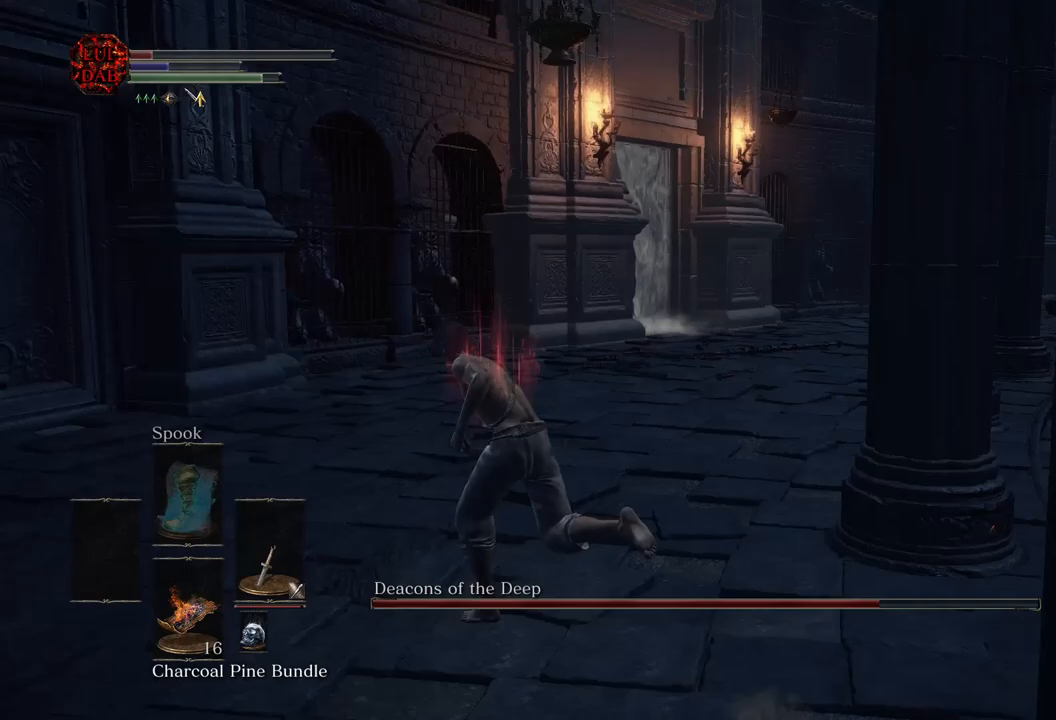
{"buttons": [], "left_stick": "up-left", "right_stick": "right", "events": [[233, "right_stick", "center"], [367, "right_stick", "right"], [450, "CIRCLE", "up"]]}
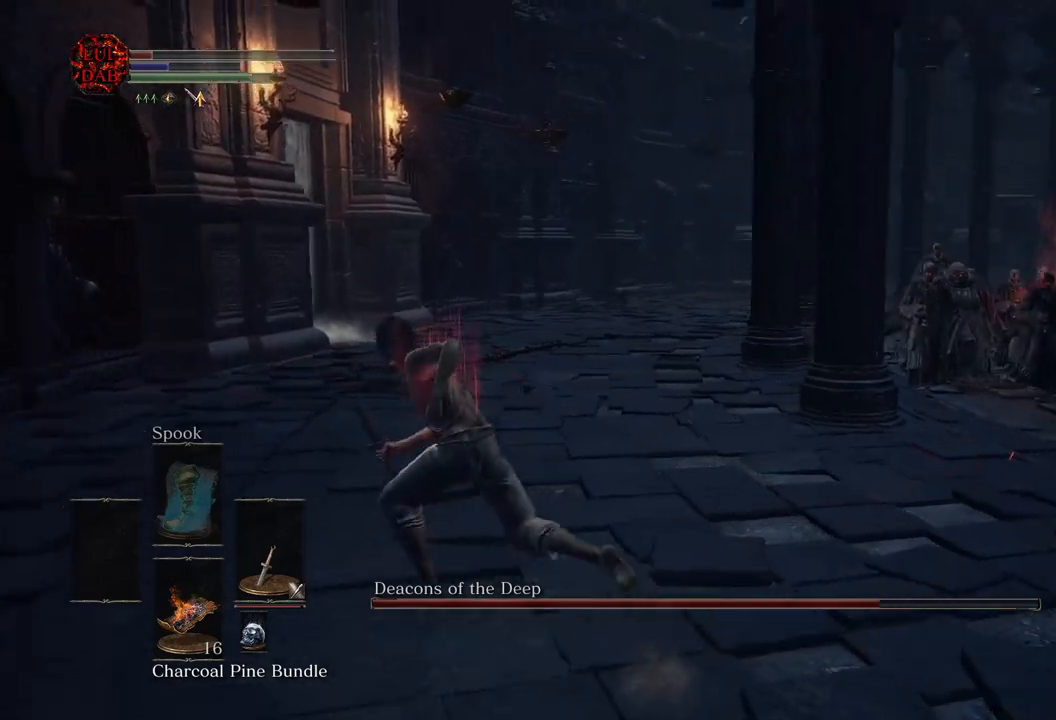
{"buttons": ["CIRCLE"], "left_stick": "up-left", "right_stick": "right", "events": [[100, "CIRCLE", "down"], [100, "right_stick", "center"], [250, "right_stick", "right"]]}
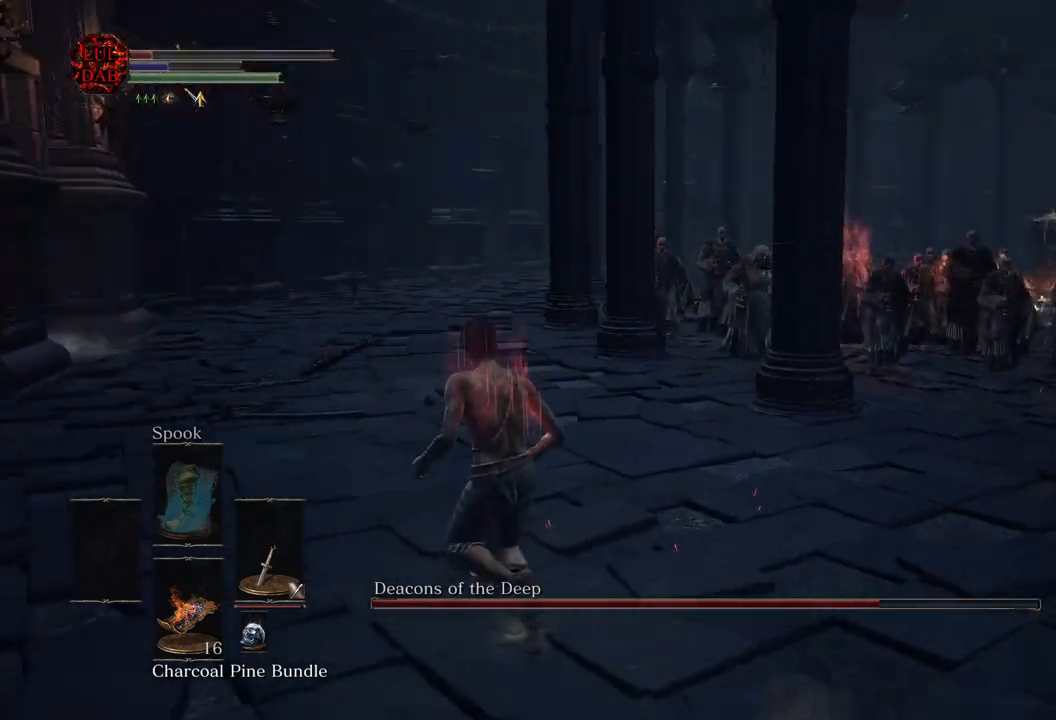
{"buttons": ["CIRCLE"], "left_stick": "up-left", "right_stick": "right", "events": [[67, "right_stick", "center"], [400, "right_stick", "right"]]}
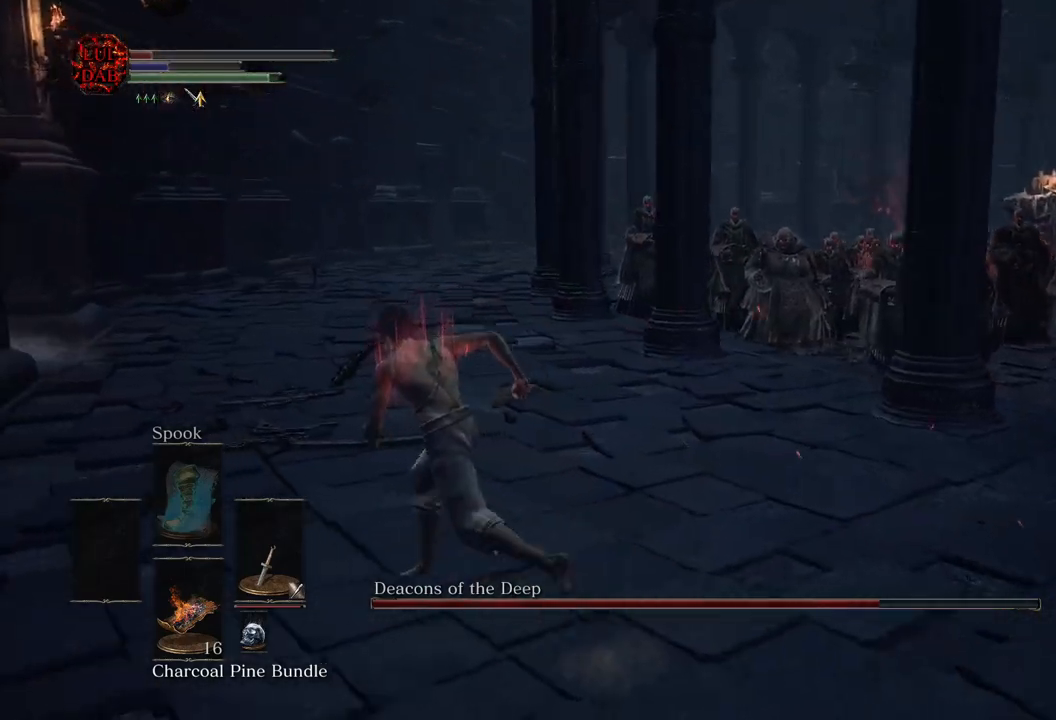
{"buttons": ["CIRCLE"], "left_stick": "up", "right_stick": "center", "events": [[33, "right_stick", "center"], [483, "left_stick", "up"]]}
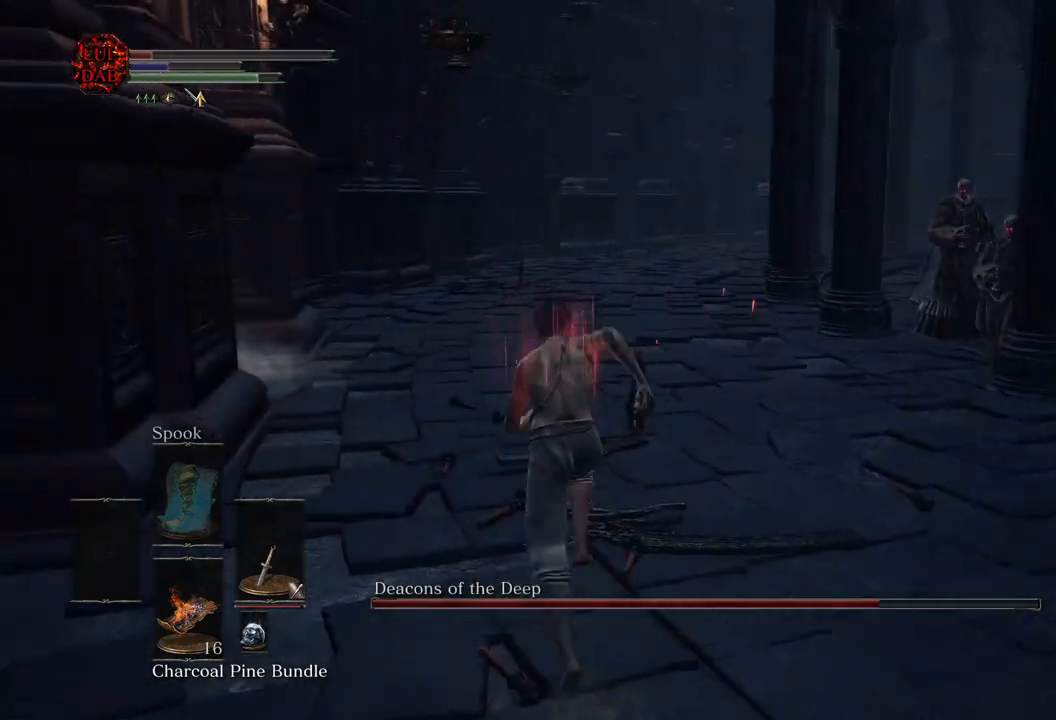
{"buttons": ["CIRCLE"], "left_stick": "up", "right_stick": "center", "events": [[267, "right_stick", "right"], [400, "right_stick", "center"]]}
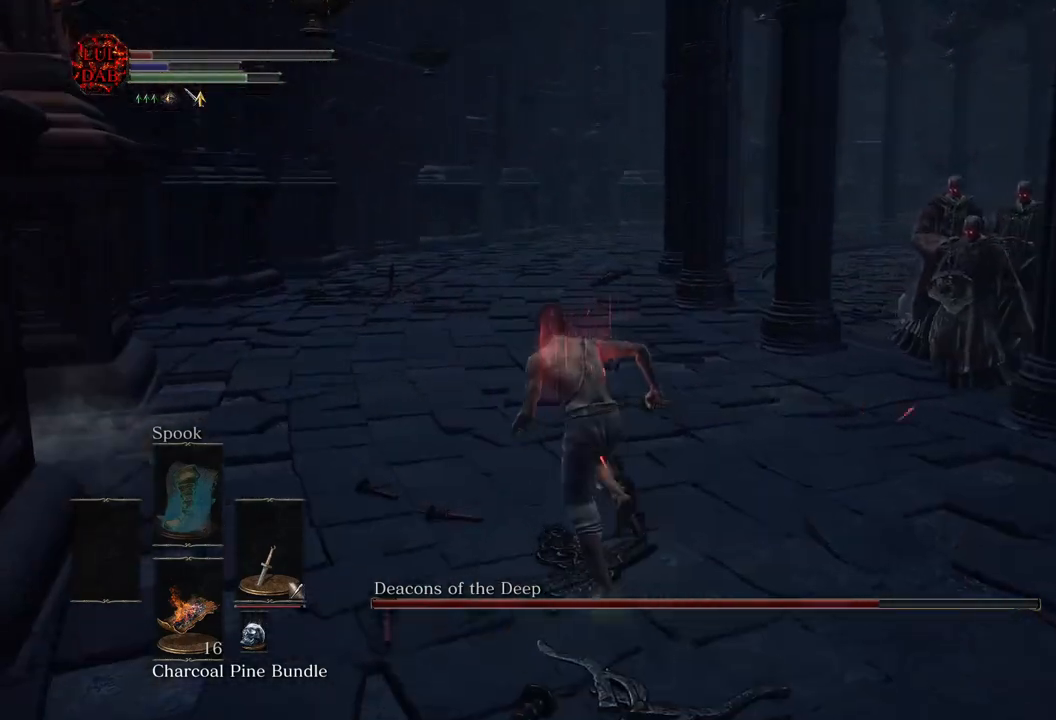
{"buttons": ["CIRCLE"], "left_stick": "up-left", "right_stick": "right", "events": [[167, "right_stick", "right"], [267, "right_stick", "down-right"], [283, "left_stick", "up-left"], [367, "right_stick", "center"], [500, "right_stick", "right"]]}
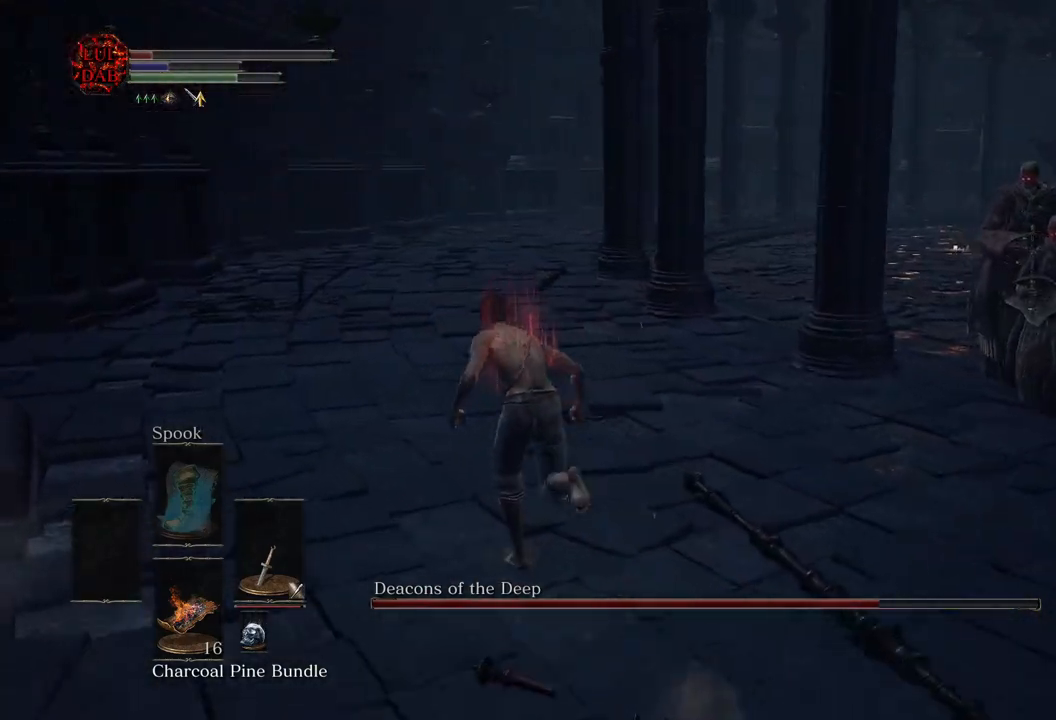
{"buttons": ["CIRCLE"], "left_stick": "up-left", "right_stick": "right", "events": [[250, "right_stick", "down-right"], [350, "right_stick", "right"]]}
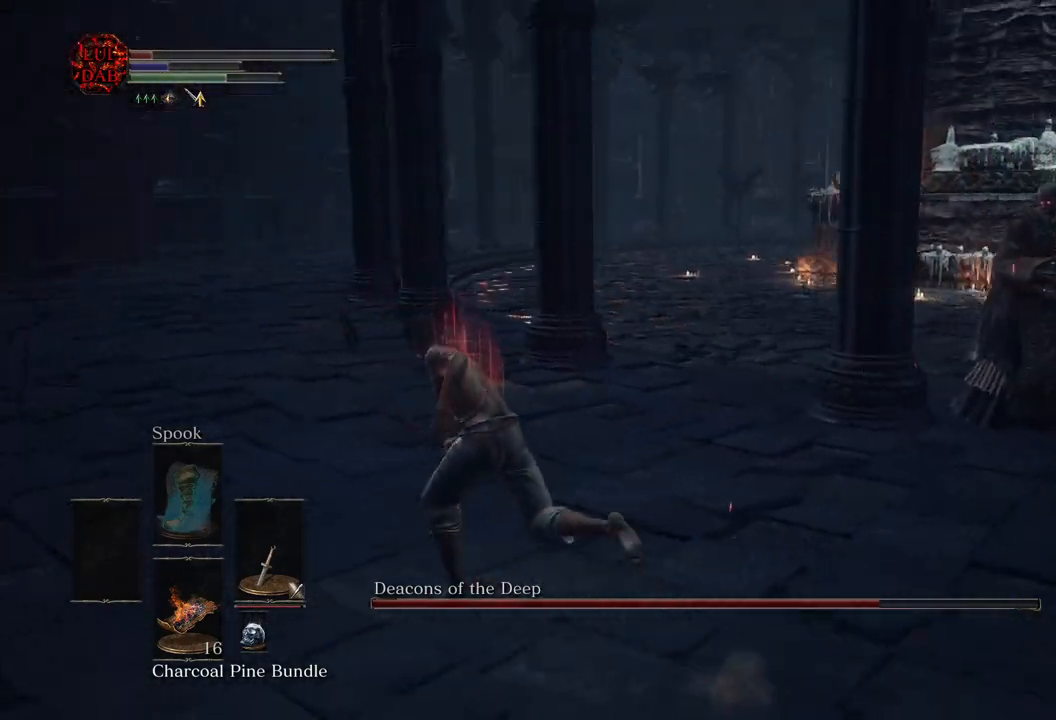
{"buttons": ["CIRCLE"], "left_stick": "up-left", "right_stick": "center", "events": [[417, "right_stick", "center"]]}
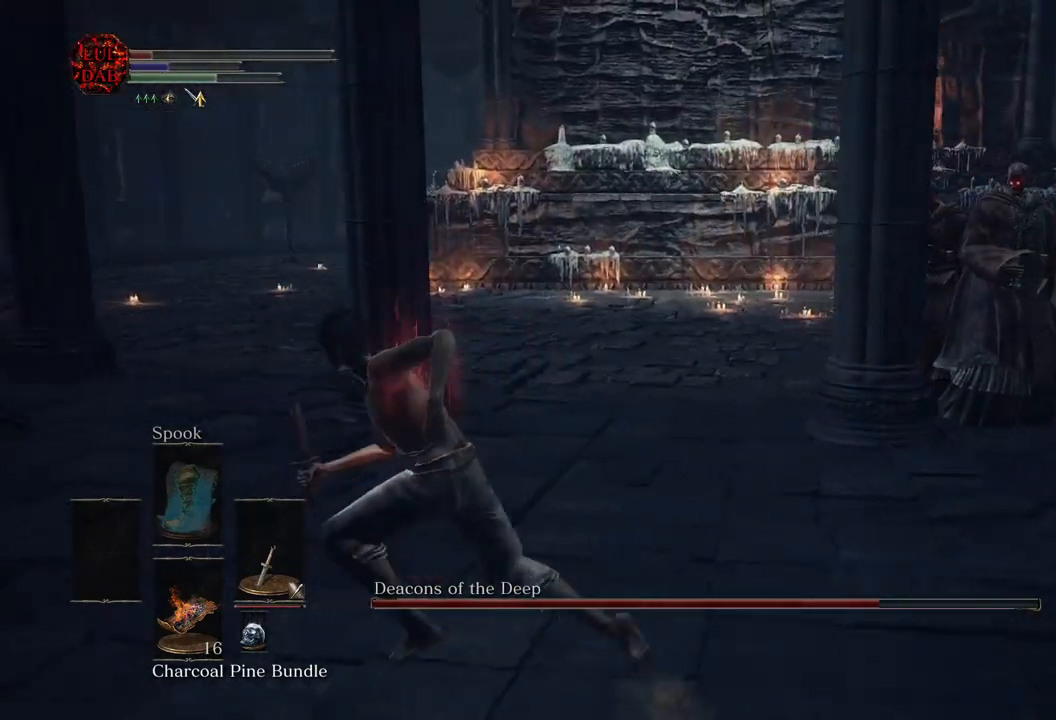
{"buttons": ["CIRCLE"], "left_stick": "up-left", "right_stick": "right", "events": [[33, "right_stick", "right"]]}
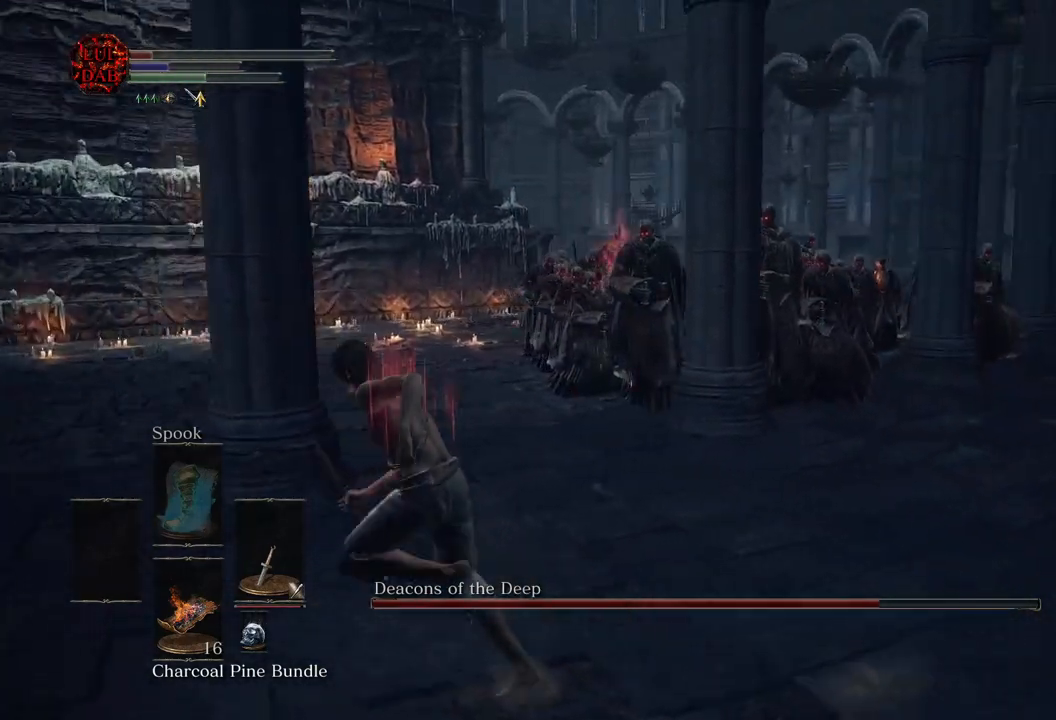
{"buttons": ["CIRCLE"], "left_stick": "up-left", "right_stick": "left", "events": [[33, "right_stick", "down-right"], [83, "CIRCLE", "up"], [233, "right_stick", "center"], [250, "CIRCLE", "down"], [400, "right_stick", "left"]]}
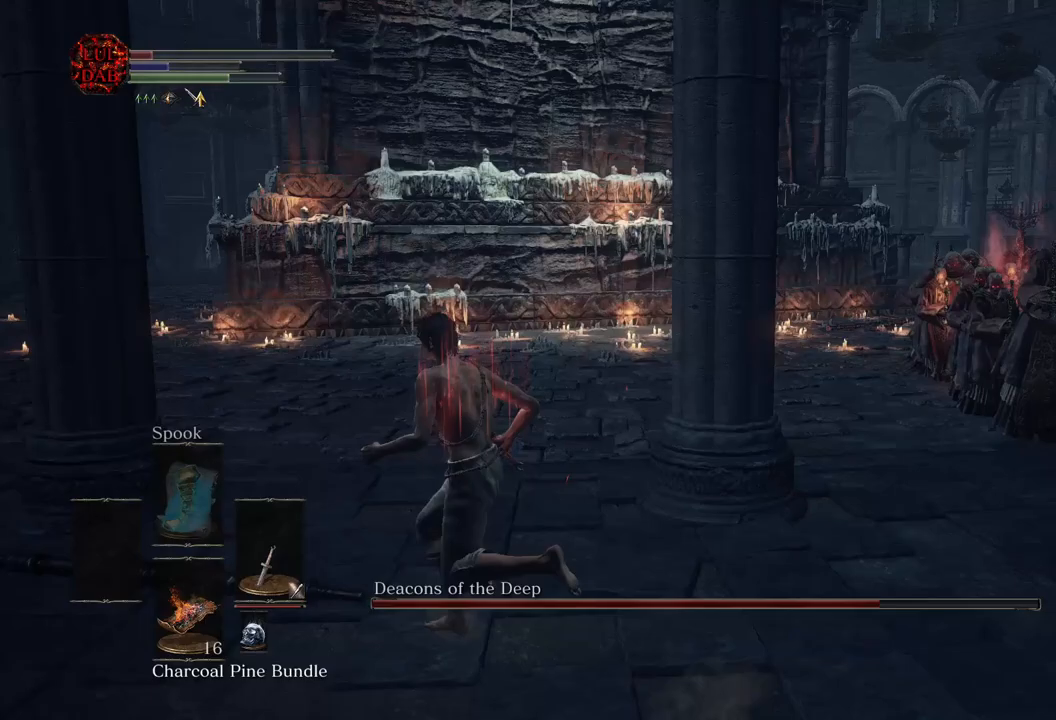
{"buttons": ["CIRCLE"], "left_stick": "up-left", "right_stick": "center", "events": [[283, "right_stick", "down-right"], [450, "right_stick", "center"]]}
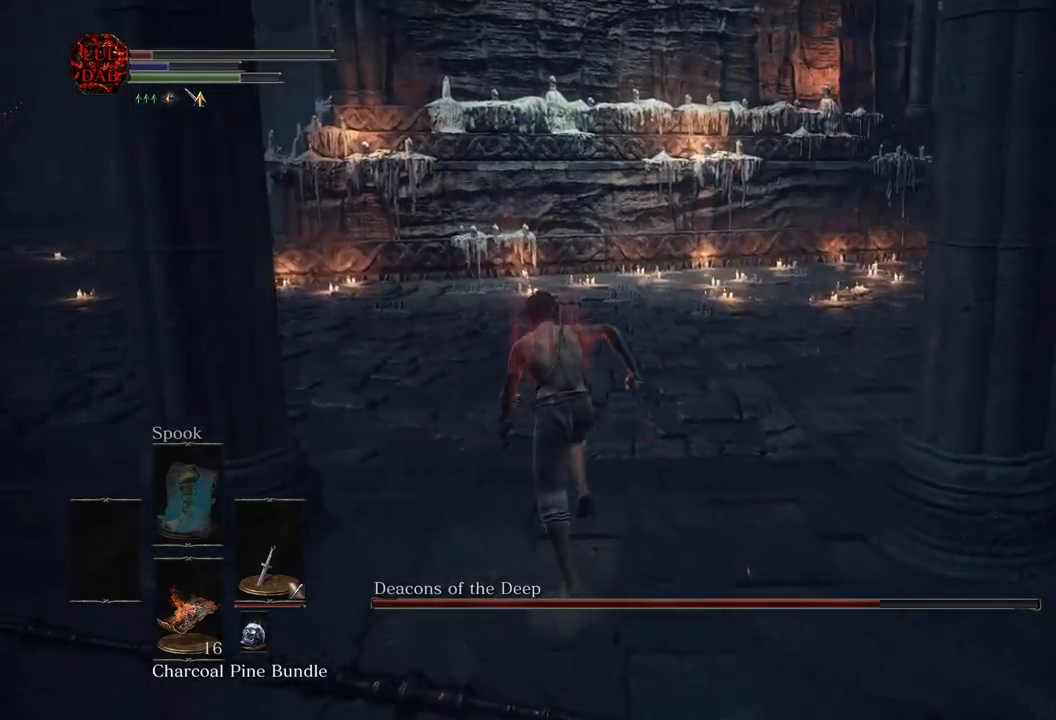
{"buttons": ["CIRCLE"], "left_stick": "up-left", "right_stick": "right", "events": [[117, "right_stick", "left"], [200, "right_stick", "center"], [317, "right_stick", "right"]]}
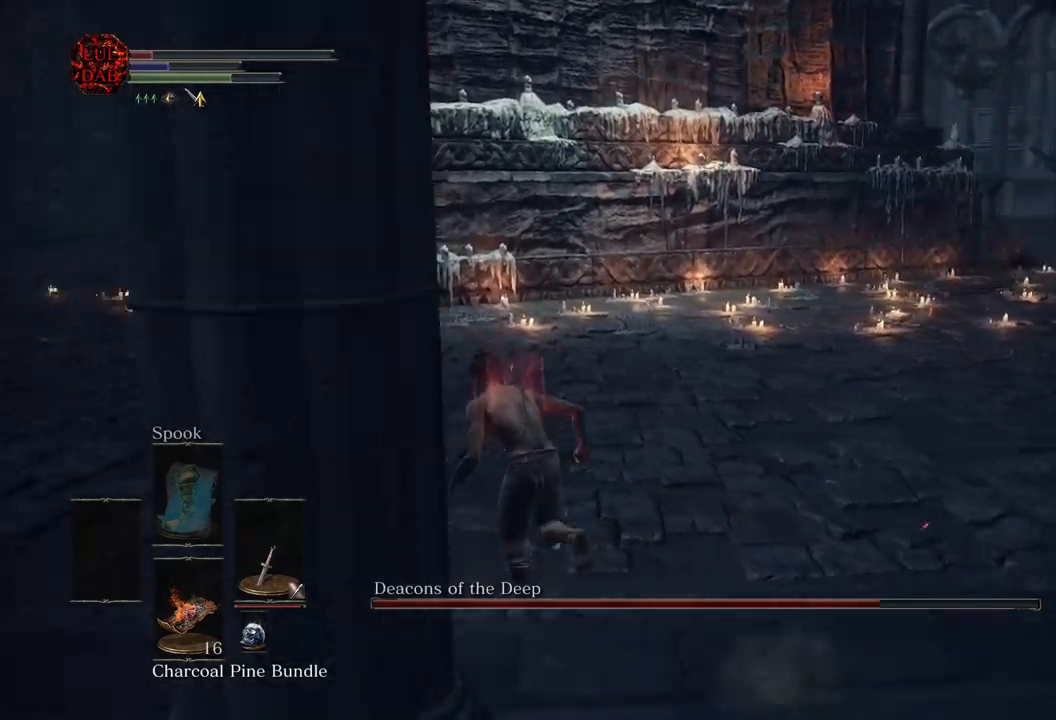
{"buttons": ["CIRCLE"], "left_stick": "up-left", "right_stick": "right", "events": []}
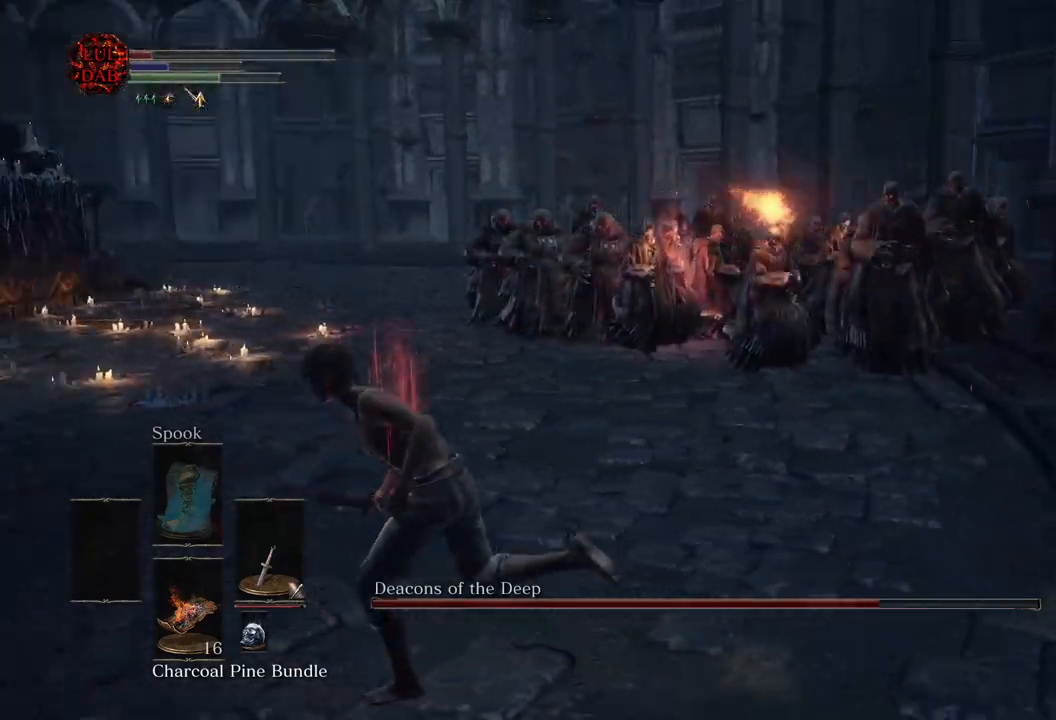
{"buttons": ["CIRCLE"], "left_stick": "left", "right_stick": "right", "events": [[67, "CIRCLE", "up"], [67, "left_stick", "left"], [83, "right_stick", "center"], [233, "right_stick", "right"], [267, "CIRCLE", "down"]]}
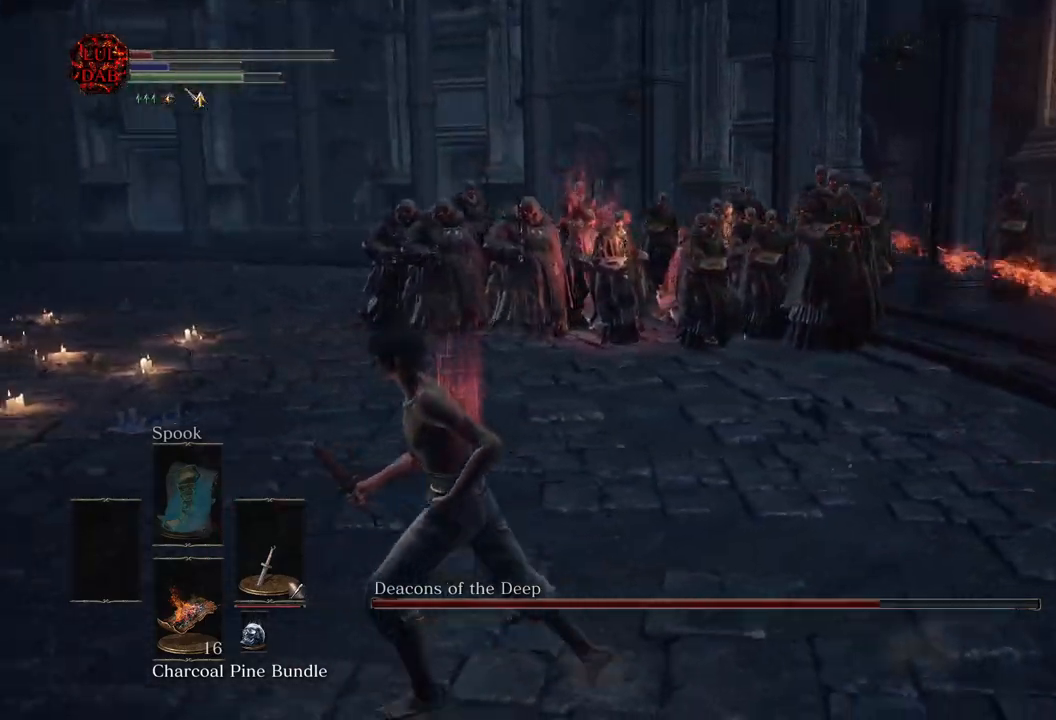
{"buttons": ["CIRCLE"], "left_stick": "up-left", "right_stick": "left", "events": [[33, "right_stick", "center"], [217, "right_stick", "left"], [333, "right_stick", "center"], [367, "left_stick", "up-left"], [483, "right_stick", "left"]]}